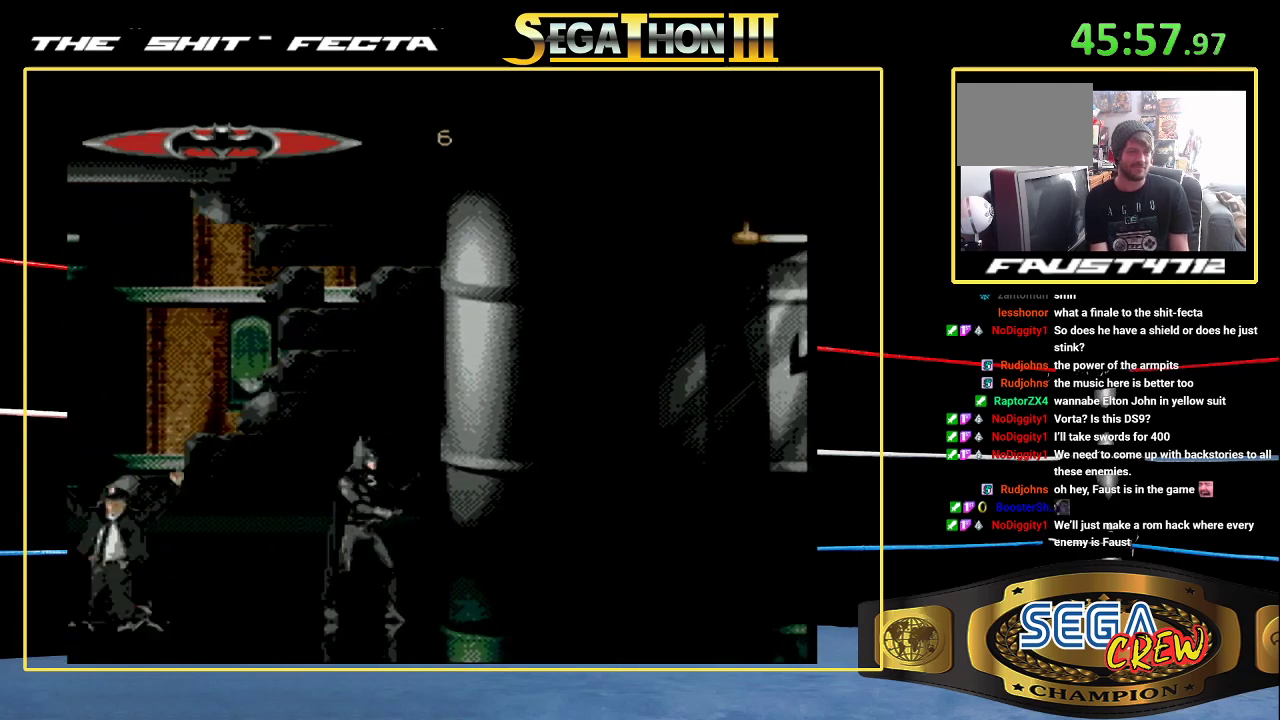
Gameplay with a controller (Xbox layout); each line is a JSON object with the inputs held at the frame after it. "events" lists button and stick changes between this image and that frame as [ms after this image, input, new state], when the widget could be followed in between. Not read: DPAD_RIGHT L1 L2 L3 R1 R2 R3.
{"buttons": [], "events": []}
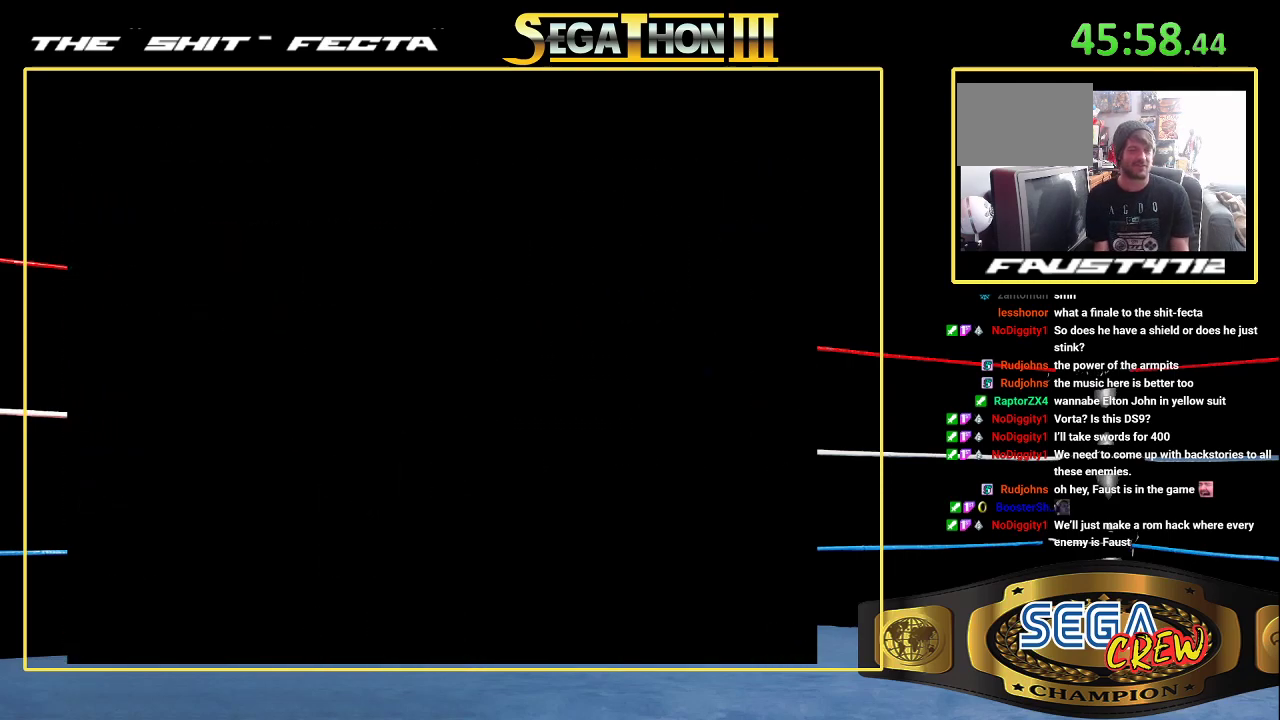
{"buttons": ["A"], "events": [[433, "A", "down"]]}
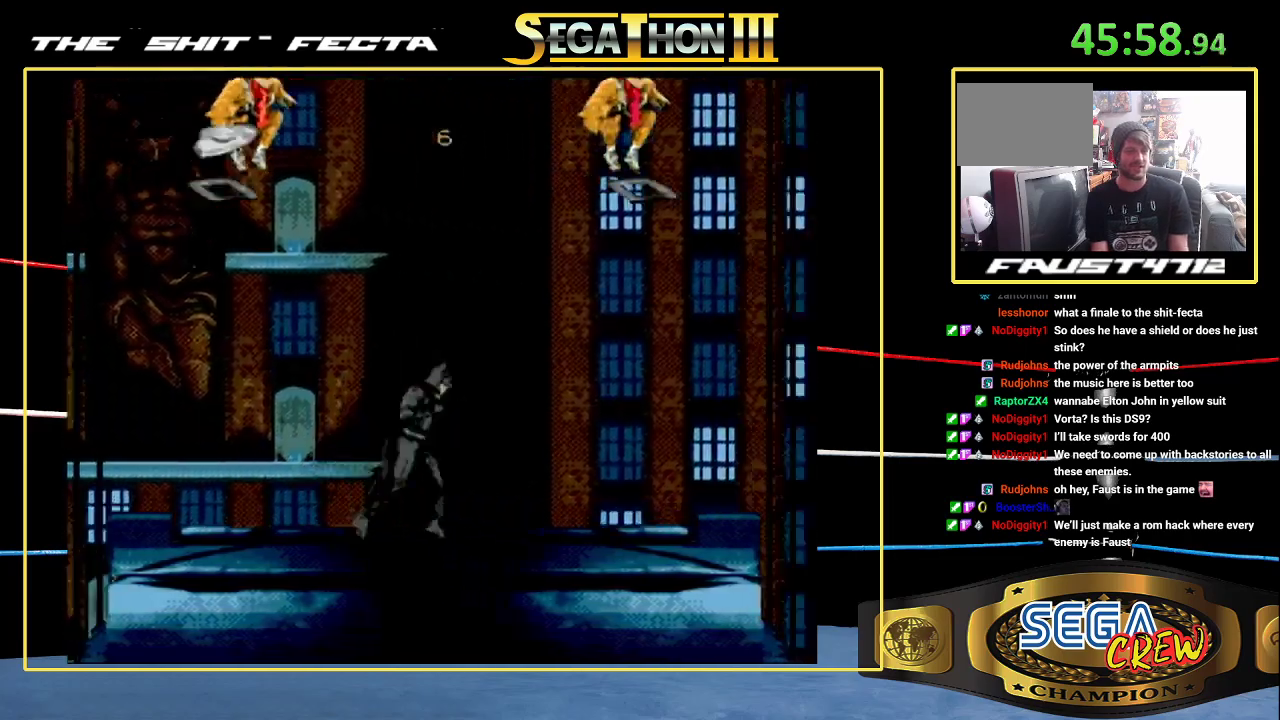
{"buttons": [], "events": [[33, "A", "up"], [100, "A", "down"], [183, "A", "up"], [250, "A", "down"], [317, "A", "up"], [417, "A", "down"], [500, "A", "up"]]}
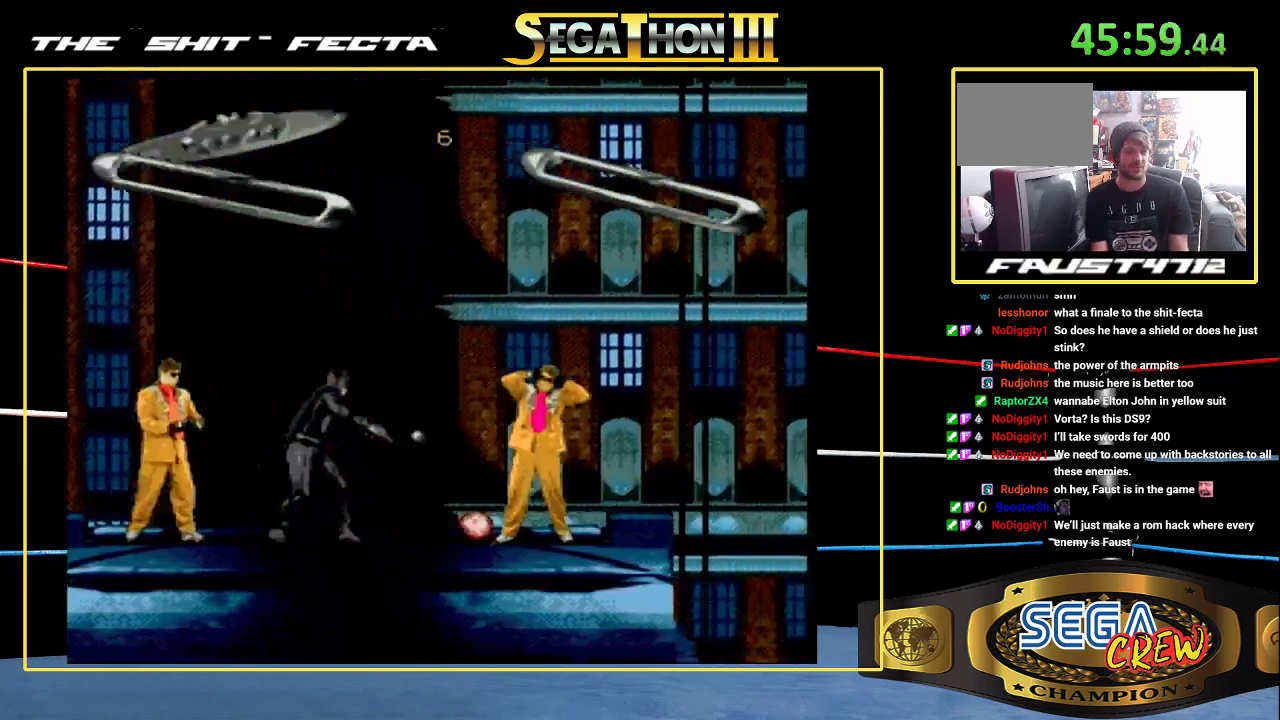
{"buttons": [], "events": [[67, "A", "down"], [117, "A", "up"], [217, "A", "down"], [467, "A", "up"]]}
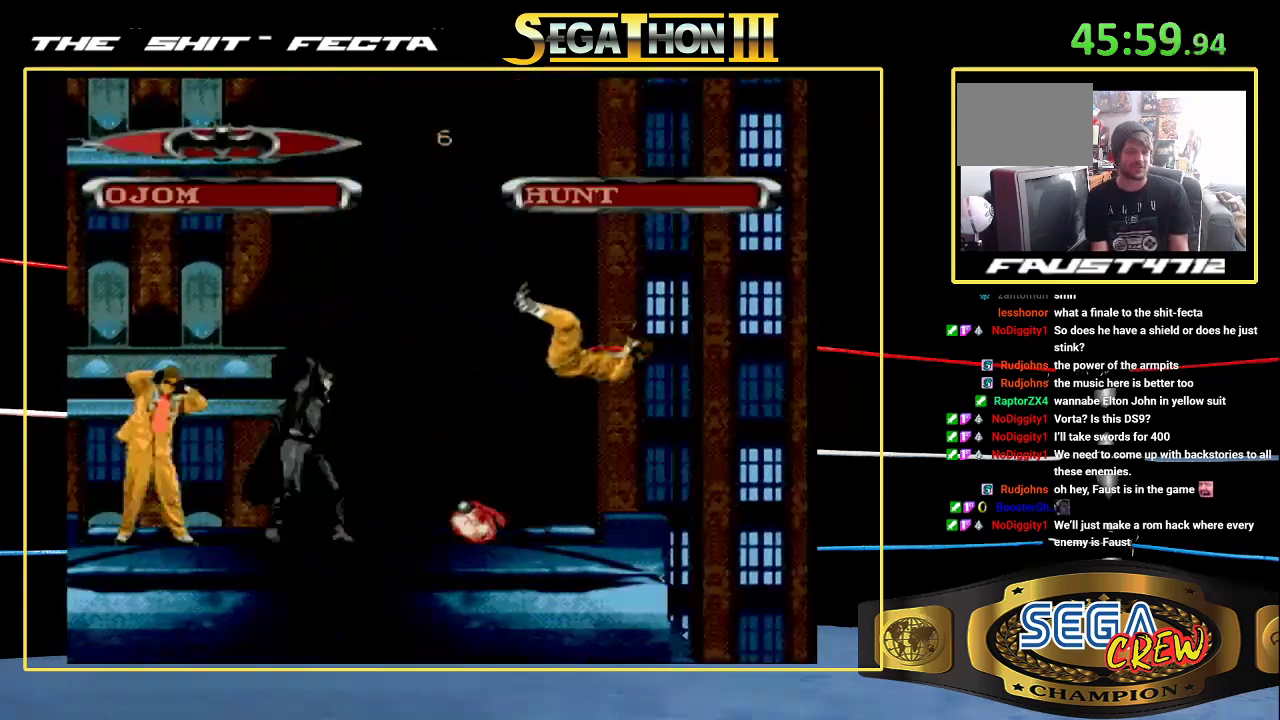
{"buttons": ["A"], "events": [[17, "A", "down"], [83, "A", "up"], [133, "A", "down"], [233, "A", "up"], [317, "A", "down"], [383, "A", "up"], [483, "A", "down"]]}
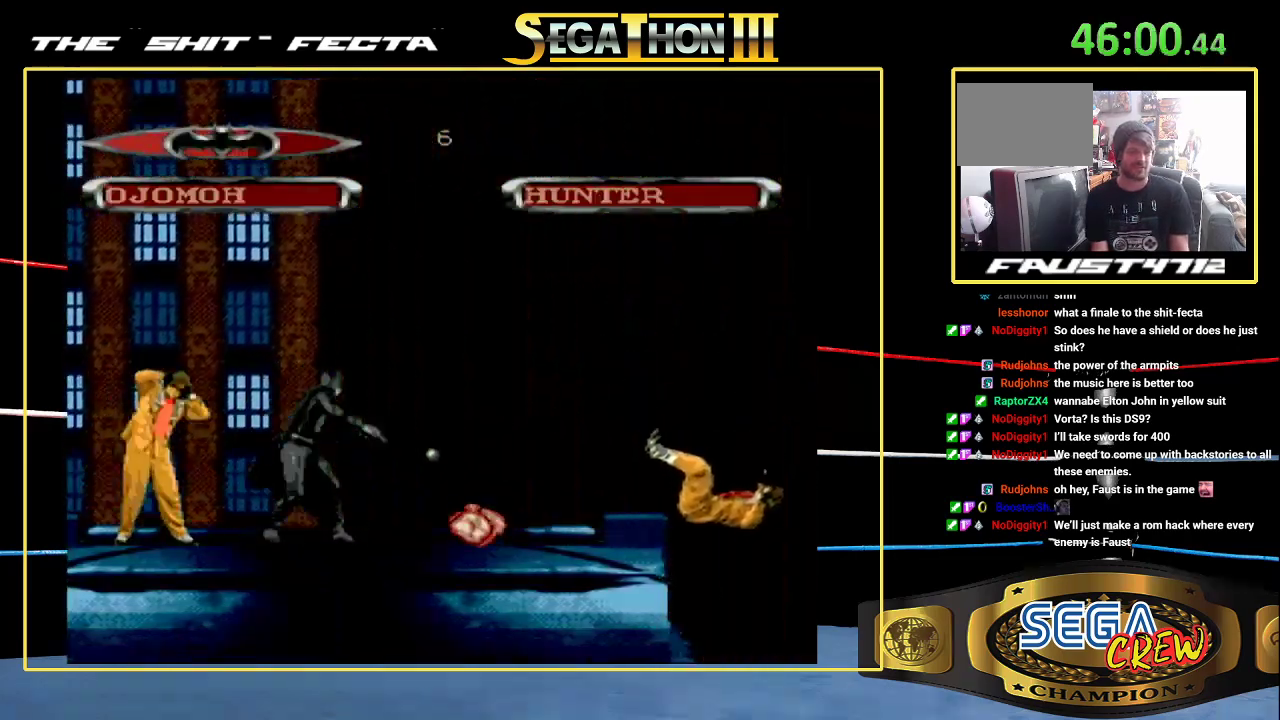
{"buttons": [], "events": [[17, "A", "up"], [117, "A", "down"], [183, "A", "up"], [300, "A", "down"], [350, "A", "up"], [433, "A", "down"], [500, "A", "up"]]}
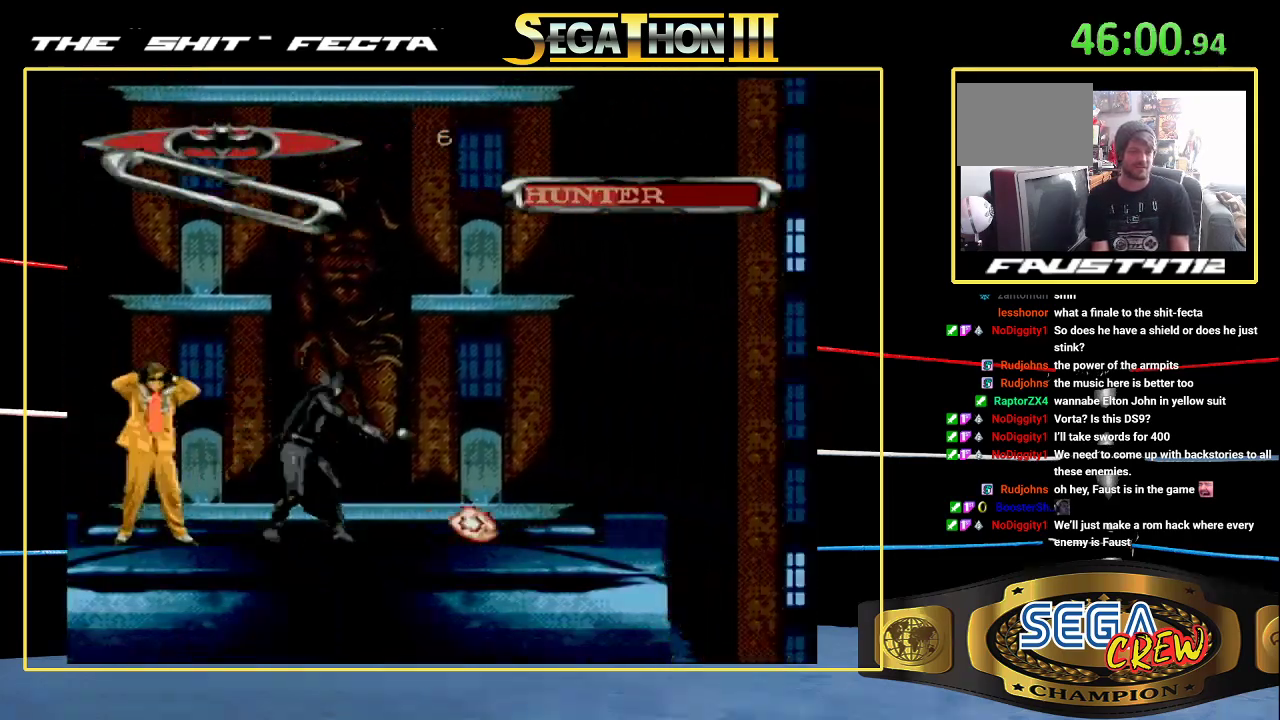
{"buttons": ["DPAD_LEFT"], "events": [[83, "A", "down"], [150, "A", "up"], [467, "DPAD_LEFT", "down"]]}
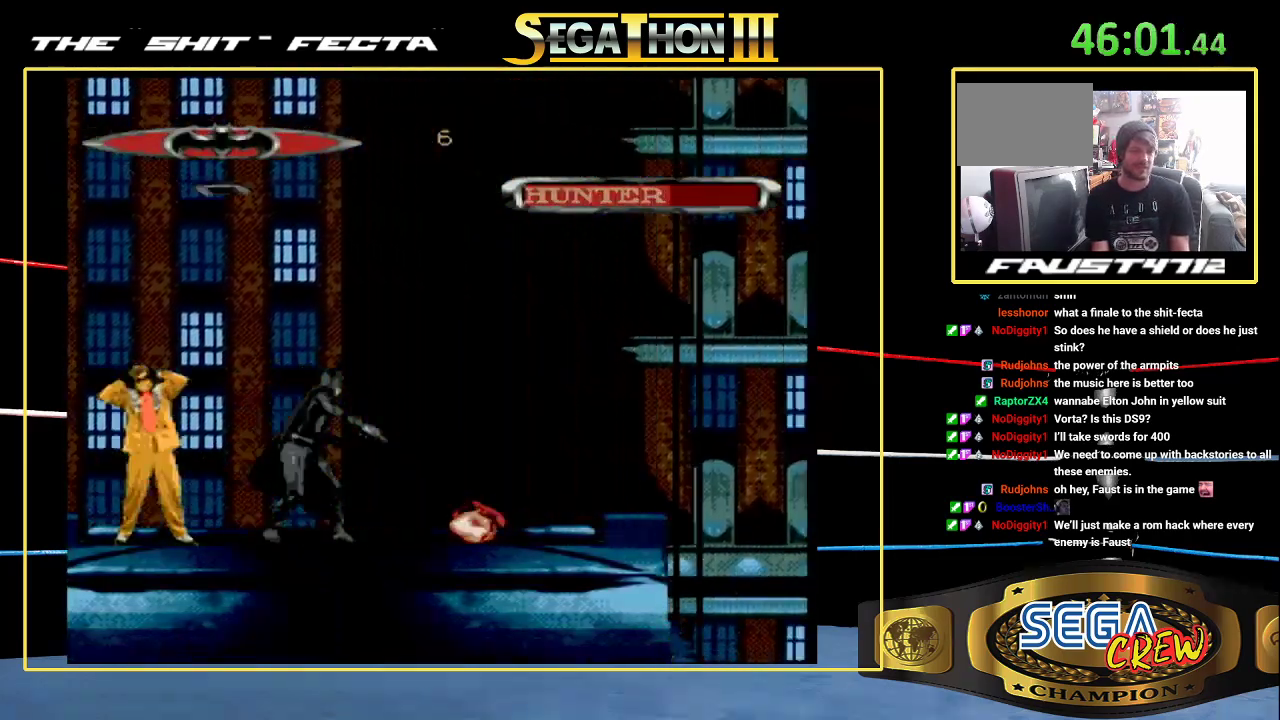
{"buttons": [], "events": [[33, "DPAD_LEFT", "up"], [67, "A", "down"], [117, "DPAD_LEFT", "down"], [150, "A", "up"], [233, "A", "down"], [283, "A", "up"], [350, "A", "down"], [350, "DPAD_LEFT", "up"], [417, "DPAD_LEFT", "down"], [450, "A", "up"], [500, "DPAD_LEFT", "up"]]}
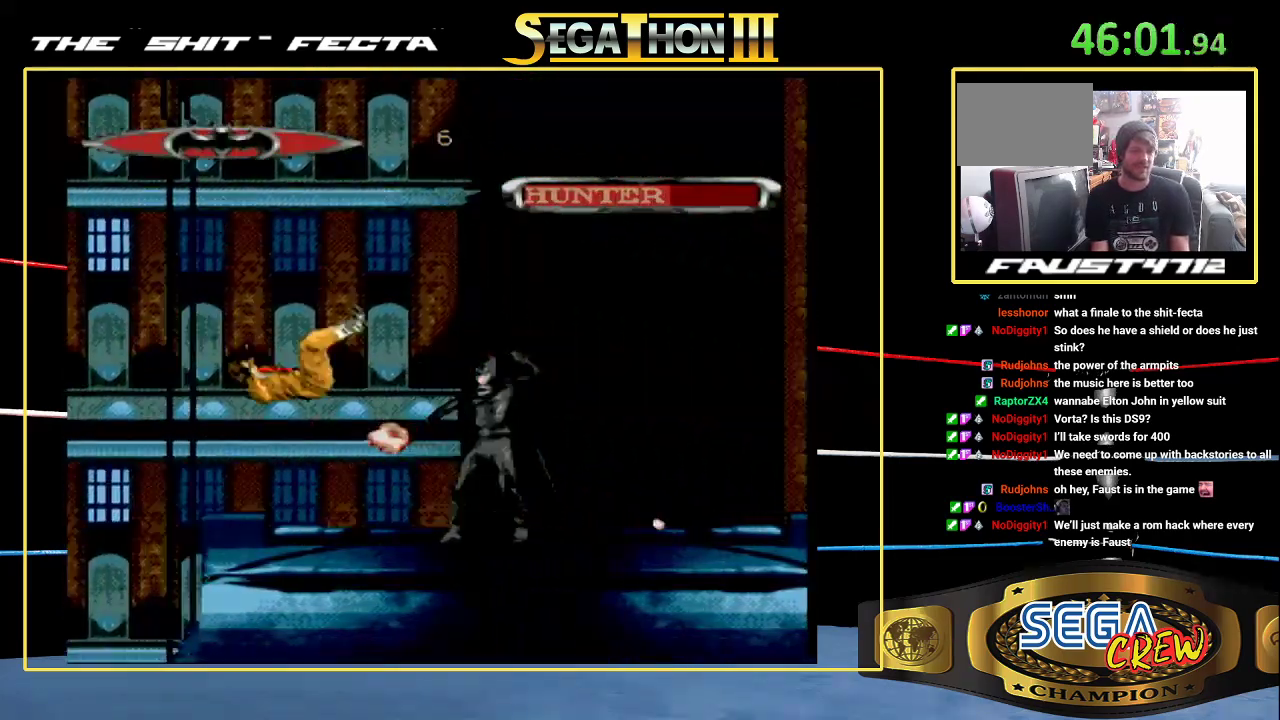
{"buttons": [], "events": [[17, "A", "down"], [50, "DPAD_LEFT", "down"], [150, "DPAD_LEFT", "up"], [217, "DPAD_LEFT", "down"], [267, "A", "up"], [300, "DPAD_LEFT", "up"]]}
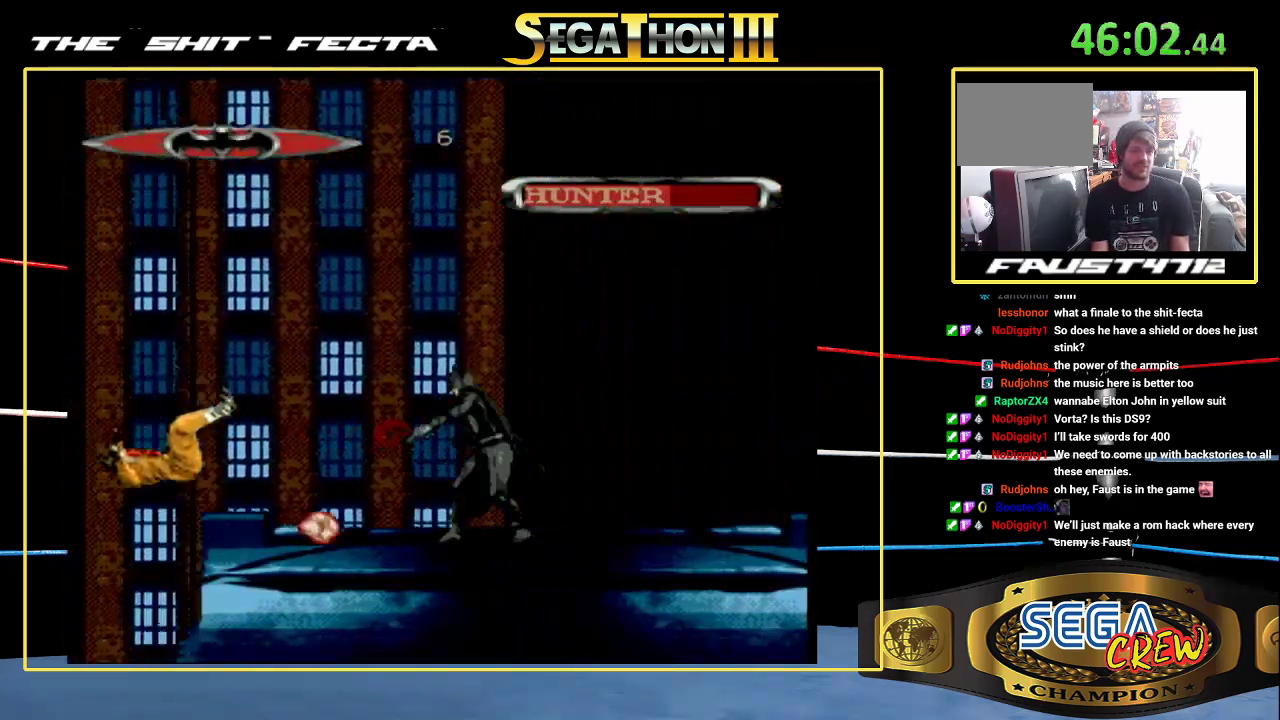
{"buttons": [], "events": [[100, "DPAD_LEFT", "down"], [500, "DPAD_LEFT", "up"]]}
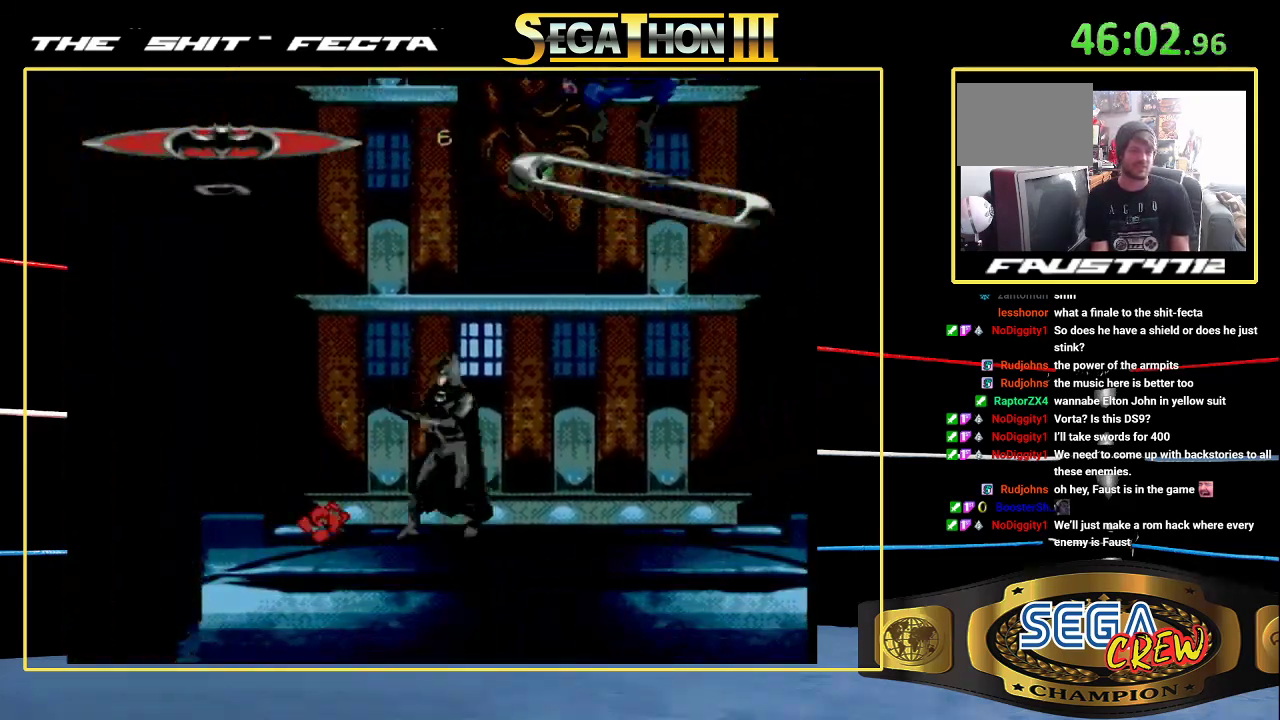
{"buttons": [], "events": [[383, "A", "down"], [450, "A", "up"]]}
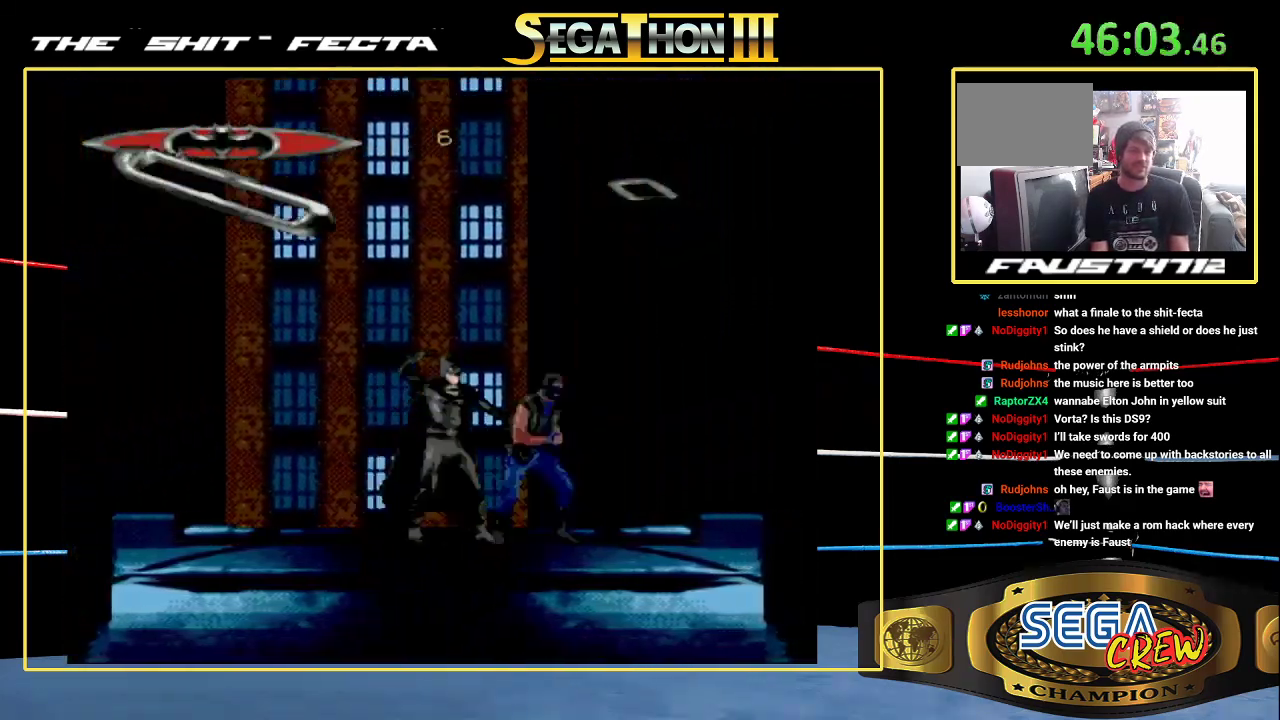
{"buttons": ["A"], "events": [[17, "A", "down"], [83, "A", "up"], [167, "A", "down"], [250, "A", "up"], [300, "A", "down"], [400, "A", "up"], [450, "A", "down"]]}
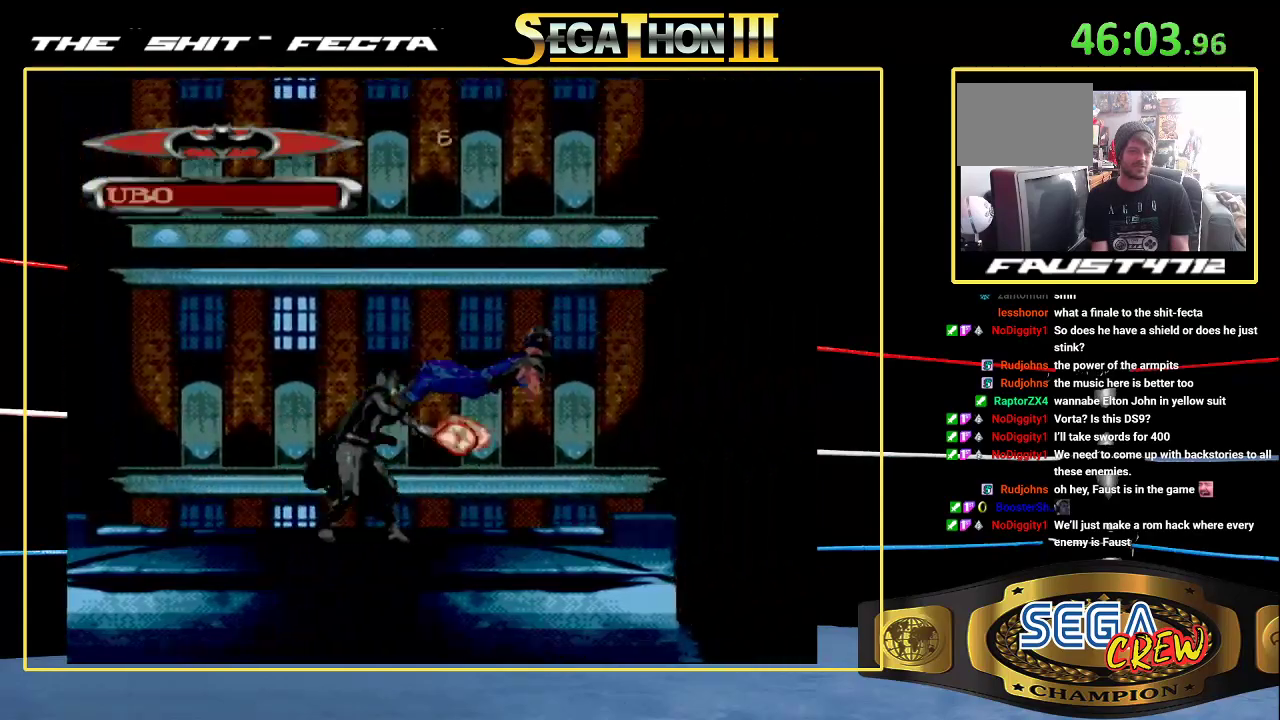
{"buttons": [], "events": [[67, "A", "up"], [117, "A", "down"], [183, "A", "up"], [267, "A", "down"], [350, "A", "up"], [417, "A", "down"], [500, "A", "up"]]}
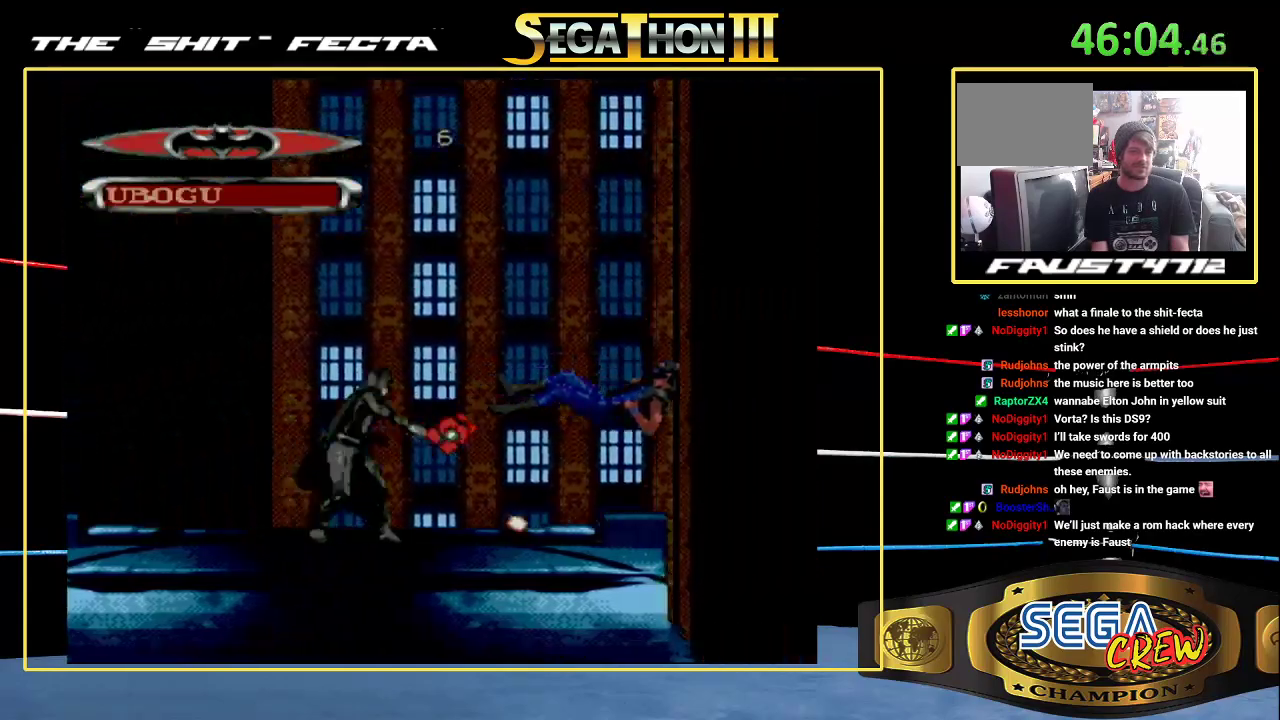
{"buttons": [], "events": [[50, "A", "down"], [133, "A", "up"], [200, "A", "down"], [283, "A", "up"], [367, "A", "down"], [450, "A", "up"]]}
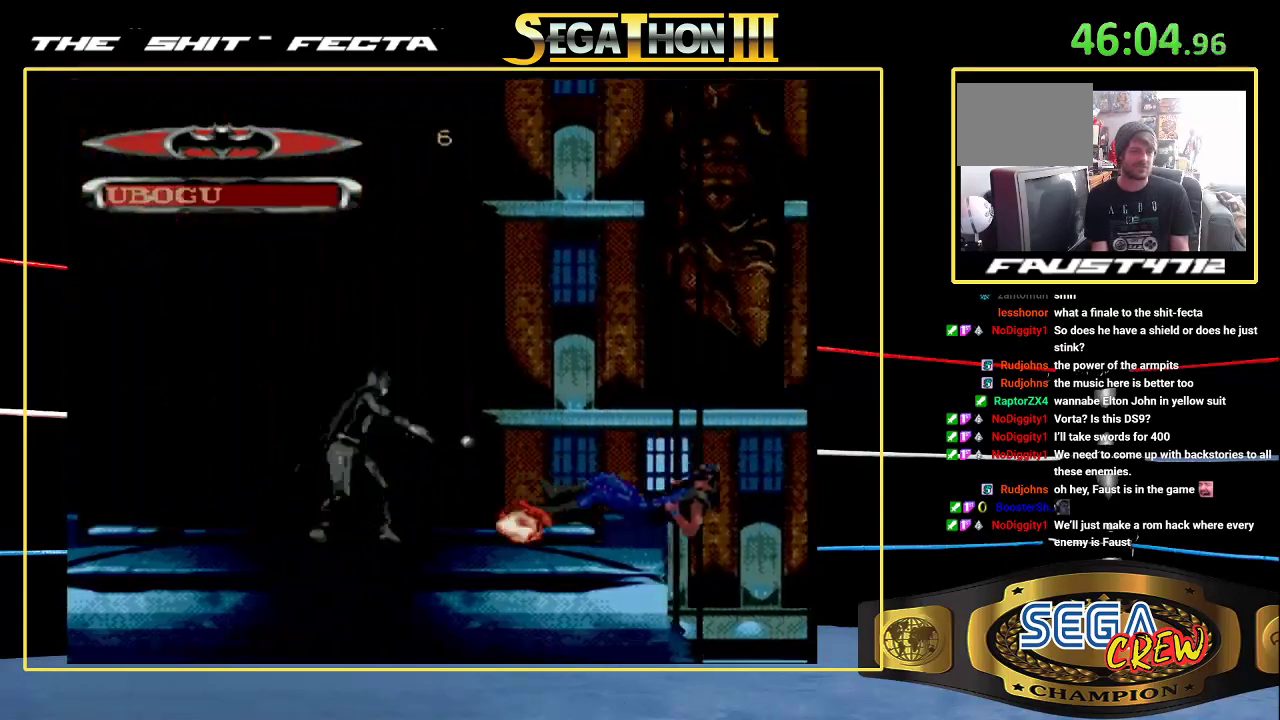
{"buttons": ["A"], "events": [[17, "A", "down"], [100, "A", "up"], [183, "A", "down"], [250, "A", "up"], [367, "A", "down"], [417, "A", "up"], [500, "A", "down"]]}
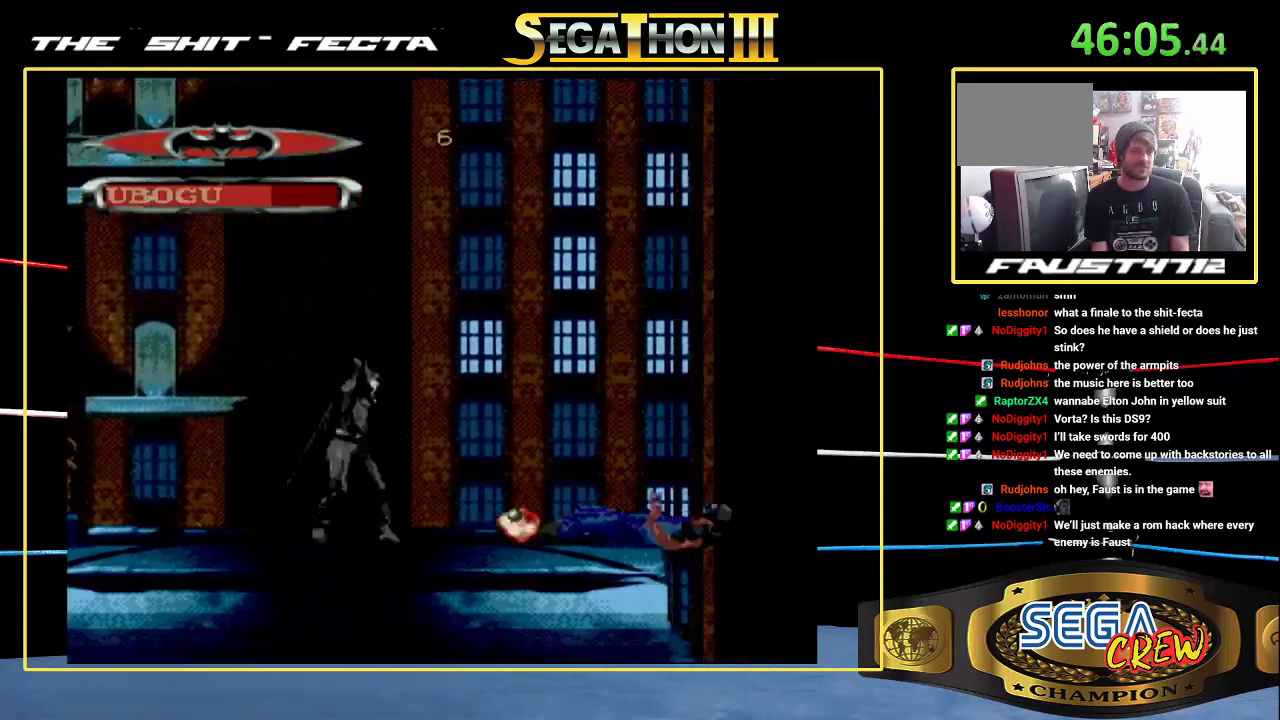
{"buttons": [], "events": [[83, "A", "up"], [167, "A", "down"], [250, "A", "up"], [333, "A", "down"], [417, "A", "up"]]}
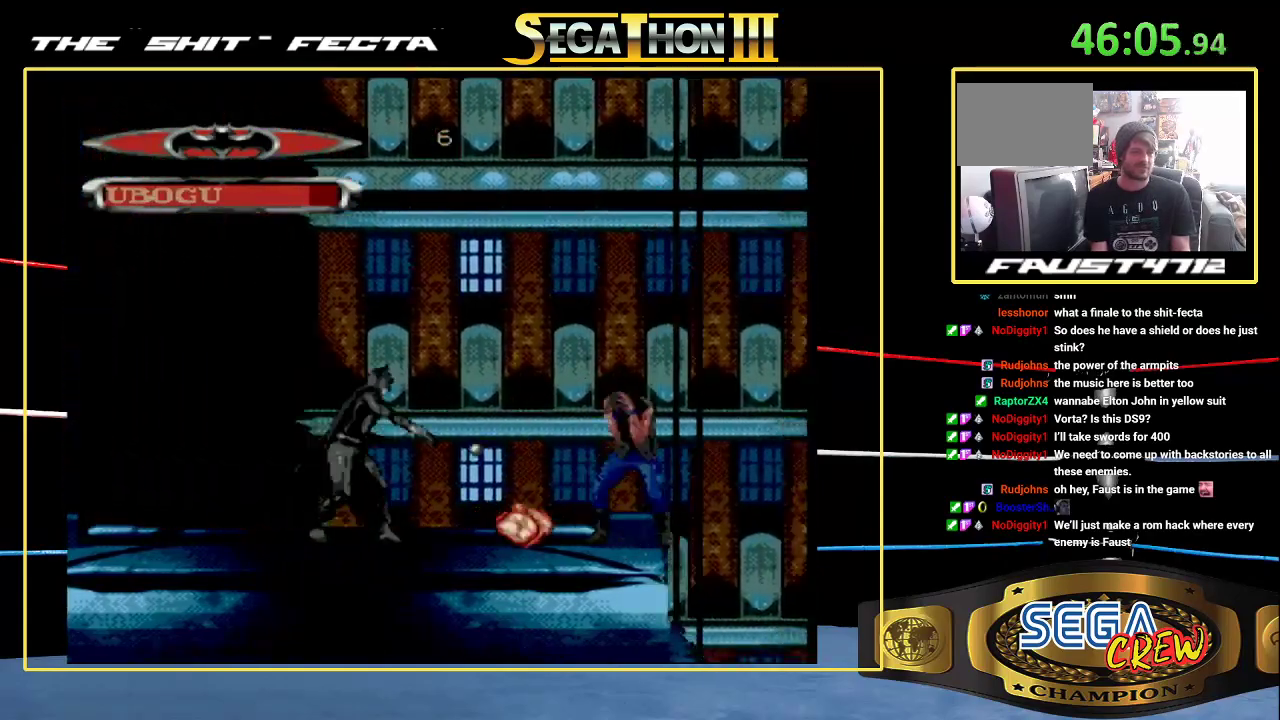
{"buttons": [], "events": [[17, "A", "down"], [100, "A", "up"], [183, "A", "down"], [267, "A", "up"], [350, "A", "down"], [433, "A", "up"]]}
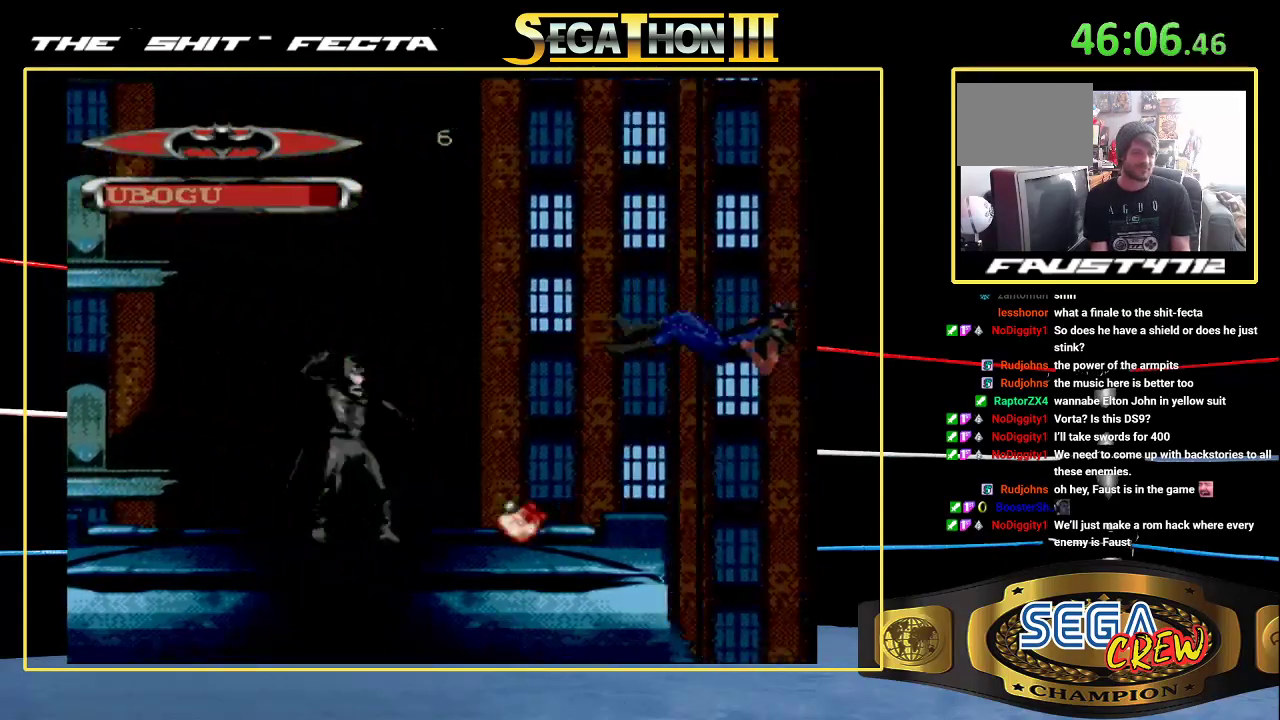
{"buttons": [], "events": [[17, "A", "down"], [100, "A", "up"], [200, "A", "down"], [300, "A", "up"], [367, "A", "down"], [450, "A", "up"]]}
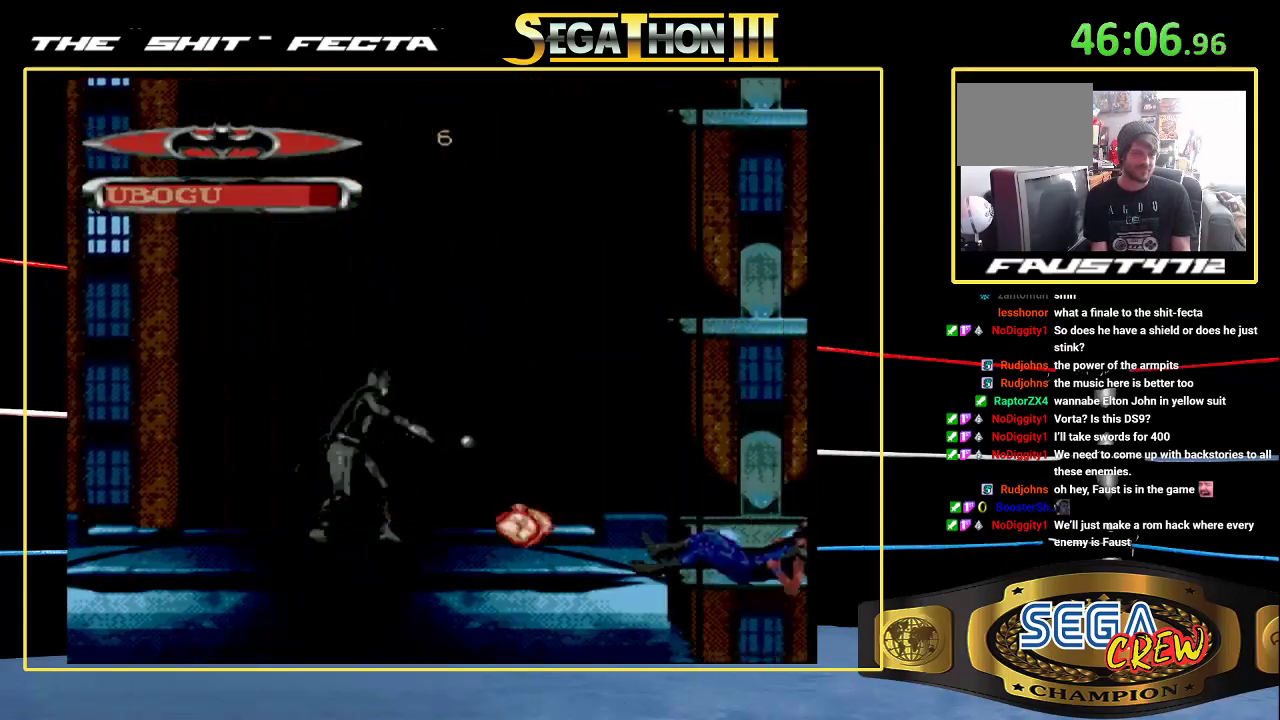
{"buttons": [], "events": [[50, "A", "down"], [117, "A", "up"], [200, "A", "down"], [300, "A", "up"], [367, "A", "down"], [450, "A", "up"]]}
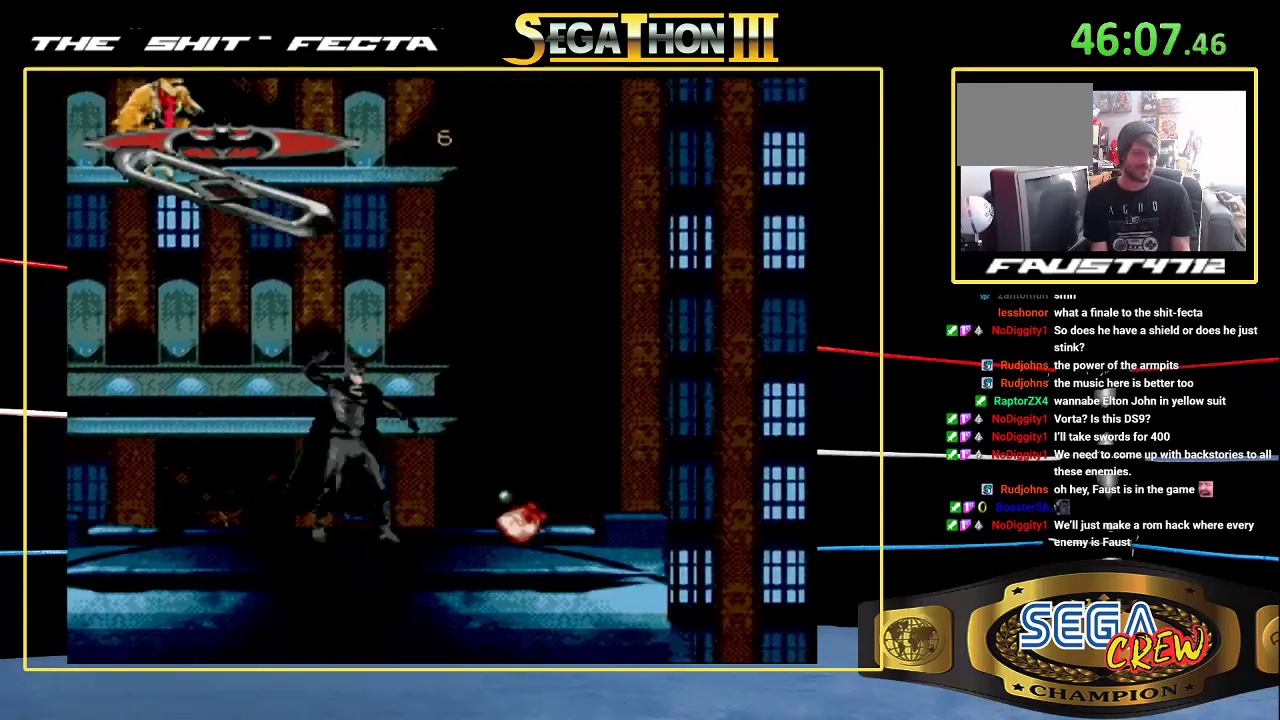
{"buttons": [], "events": [[50, "A", "down"], [150, "A", "up"], [217, "A", "down"], [300, "A", "up"], [400, "A", "down"], [483, "A", "up"]]}
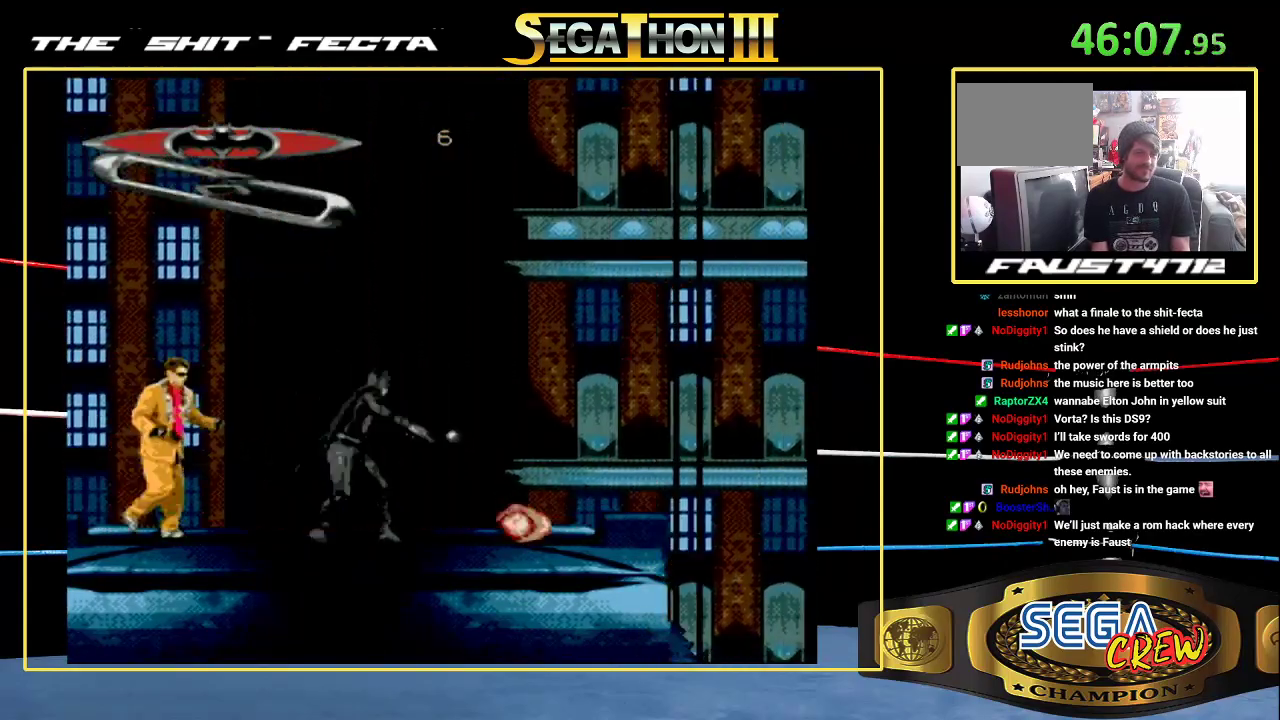
{"buttons": [], "events": [[83, "A", "down"], [150, "A", "up"], [250, "A", "down"], [350, "A", "up"], [400, "A", "down"], [500, "A", "up"]]}
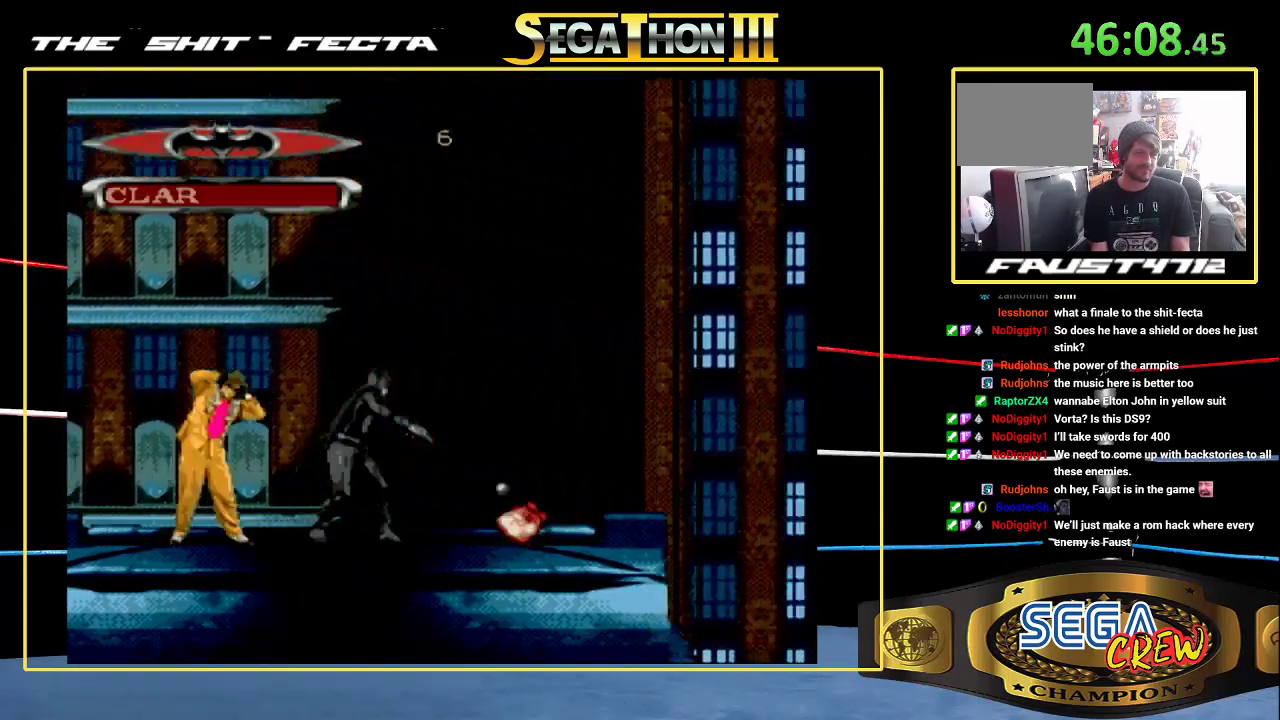
{"buttons": ["A"], "events": [[83, "A", "down"], [167, "A", "up"], [250, "A", "down"], [333, "A", "up"], [417, "A", "down"]]}
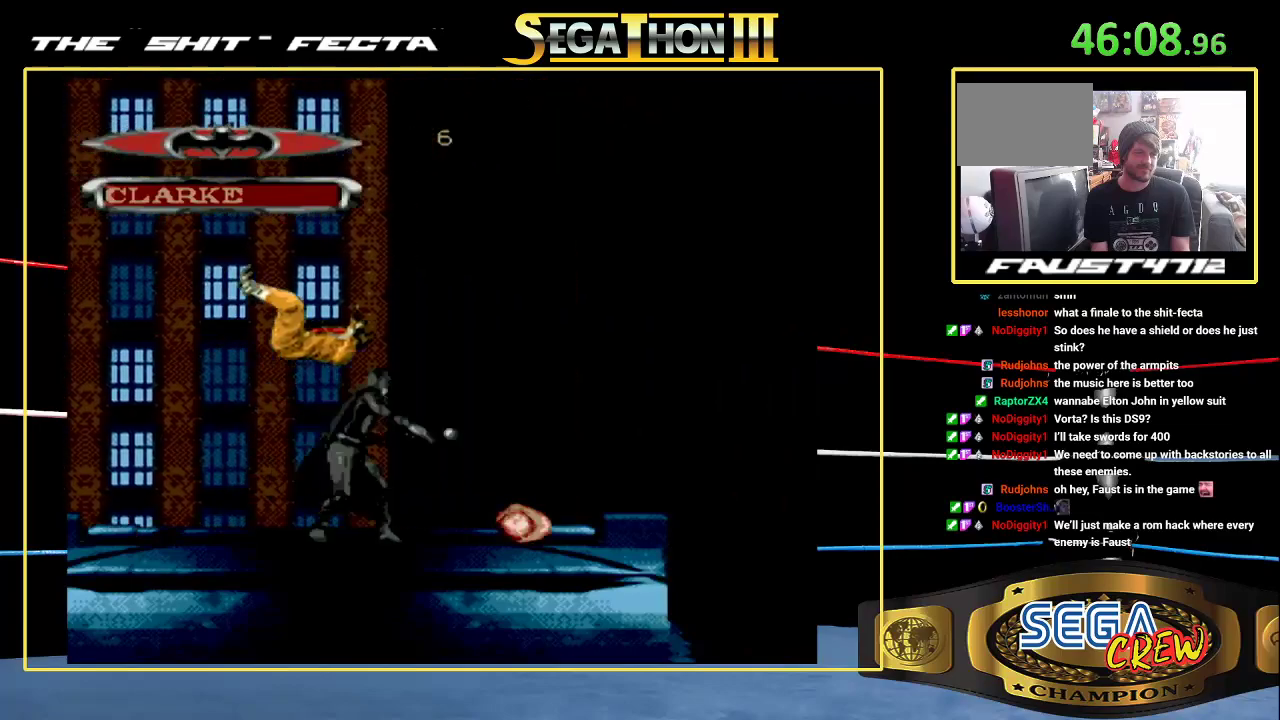
{"buttons": ["A"], "events": [[17, "A", "up"], [83, "A", "down"], [183, "A", "up"], [267, "A", "down"], [350, "A", "up"], [433, "A", "down"]]}
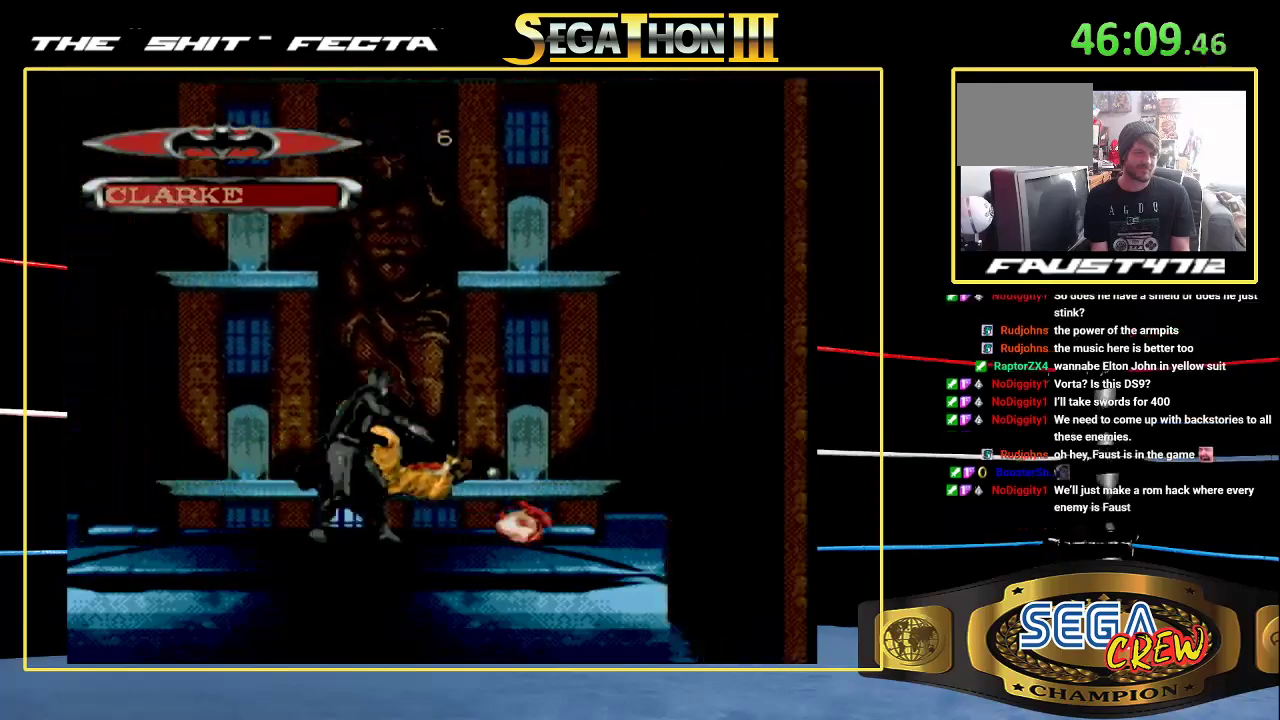
{"buttons": ["A"], "events": [[33, "A", "up"], [117, "A", "down"], [183, "A", "up"], [283, "A", "down"], [350, "A", "up"], [433, "A", "down"]]}
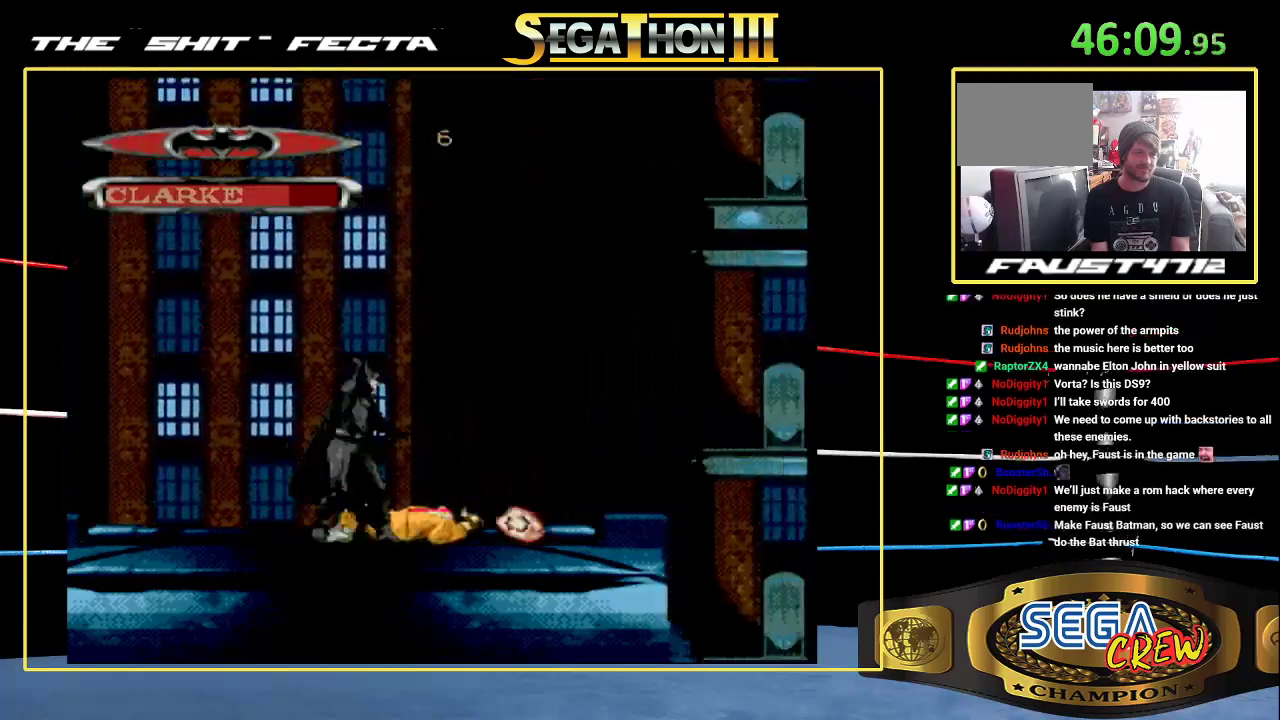
{"buttons": ["A"], "events": [[17, "A", "up"], [117, "A", "down"], [200, "A", "up"], [300, "A", "down"], [367, "A", "up"], [450, "A", "down"]]}
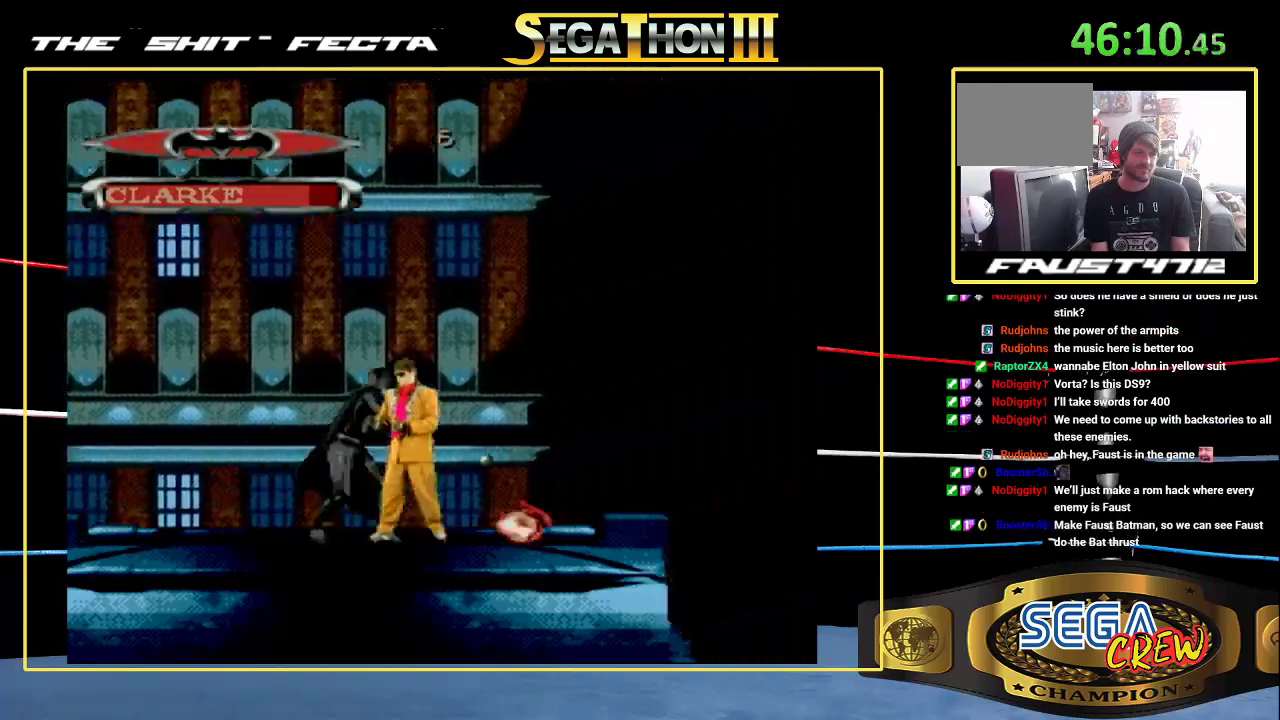
{"buttons": ["A"], "events": [[50, "A", "up"], [117, "A", "down"], [267, "A", "up"], [317, "A", "down"], [383, "A", "up"], [483, "A", "down"]]}
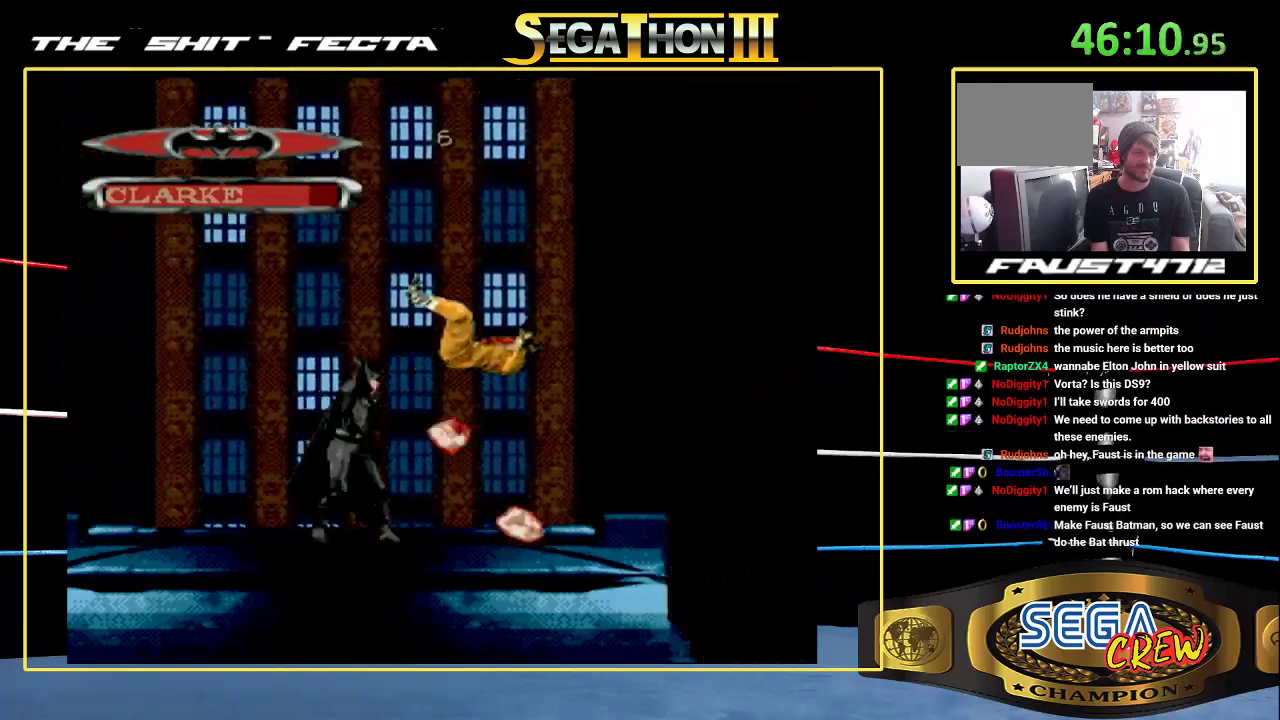
{"buttons": ["A"], "events": [[67, "A", "up"], [133, "A", "down"], [233, "A", "up"], [300, "A", "down"], [383, "A", "up"], [467, "A", "down"]]}
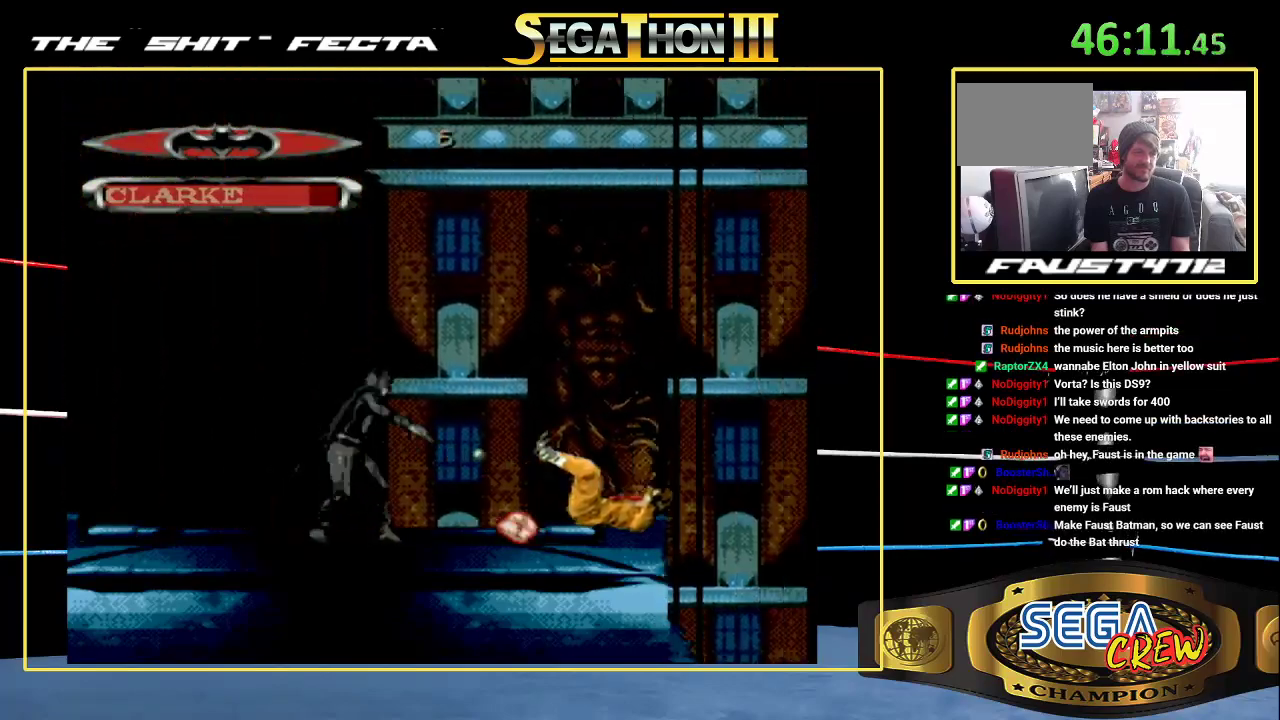
{"buttons": ["A"], "events": [[67, "A", "up"], [117, "A", "down"], [333, "A", "up"], [450, "A", "down"]]}
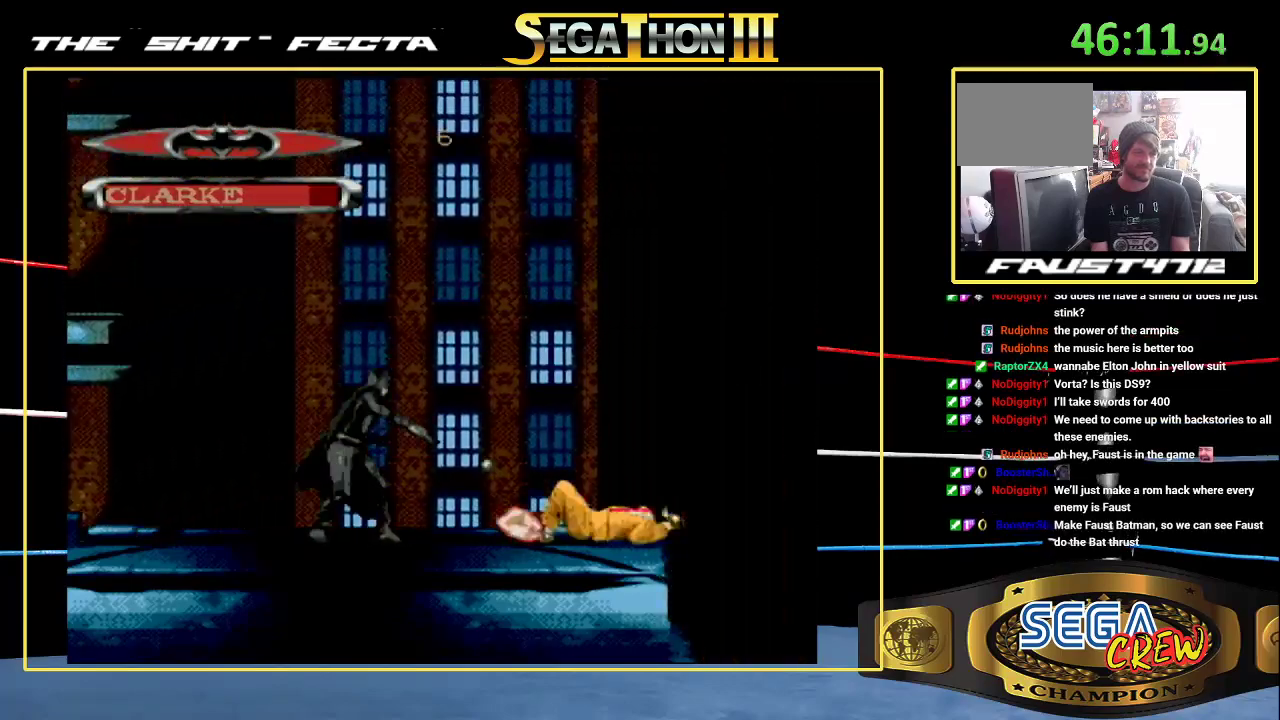
{"buttons": ["A"], "events": [[217, "A", "up"], [300, "A", "down"], [367, "A", "up"], [450, "A", "down"]]}
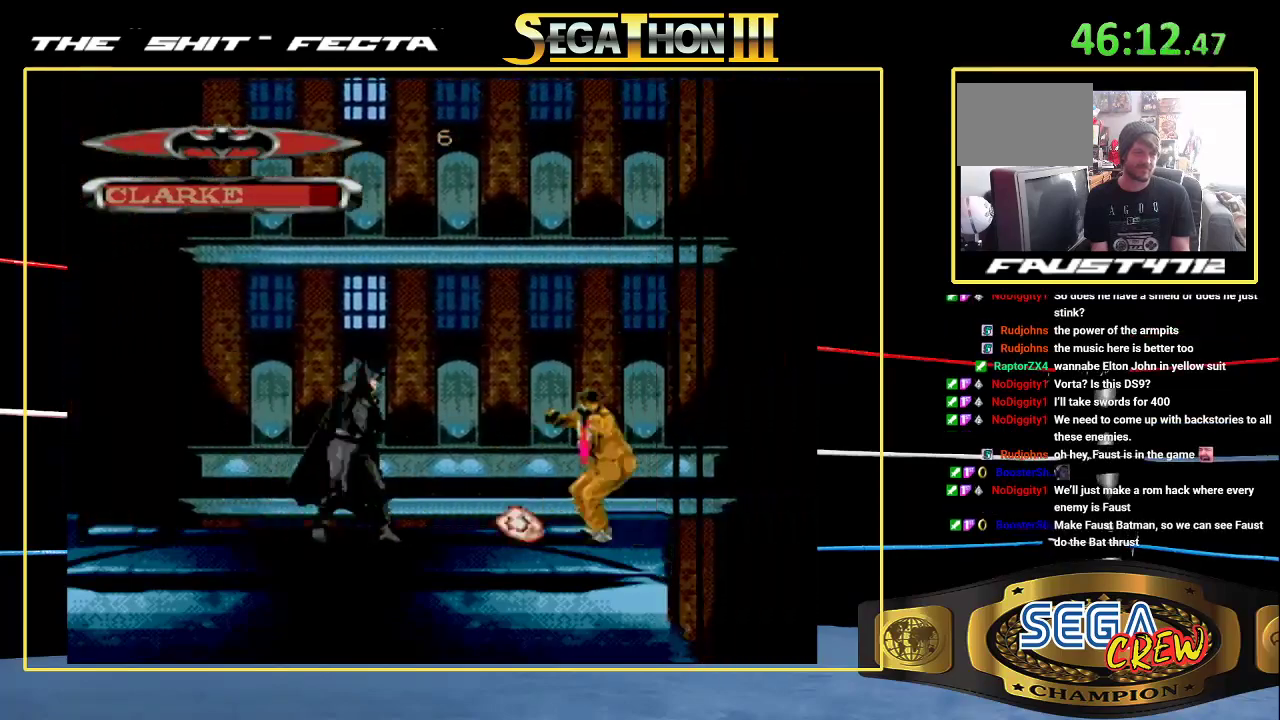
{"buttons": [], "events": [[17, "A", "up"]]}